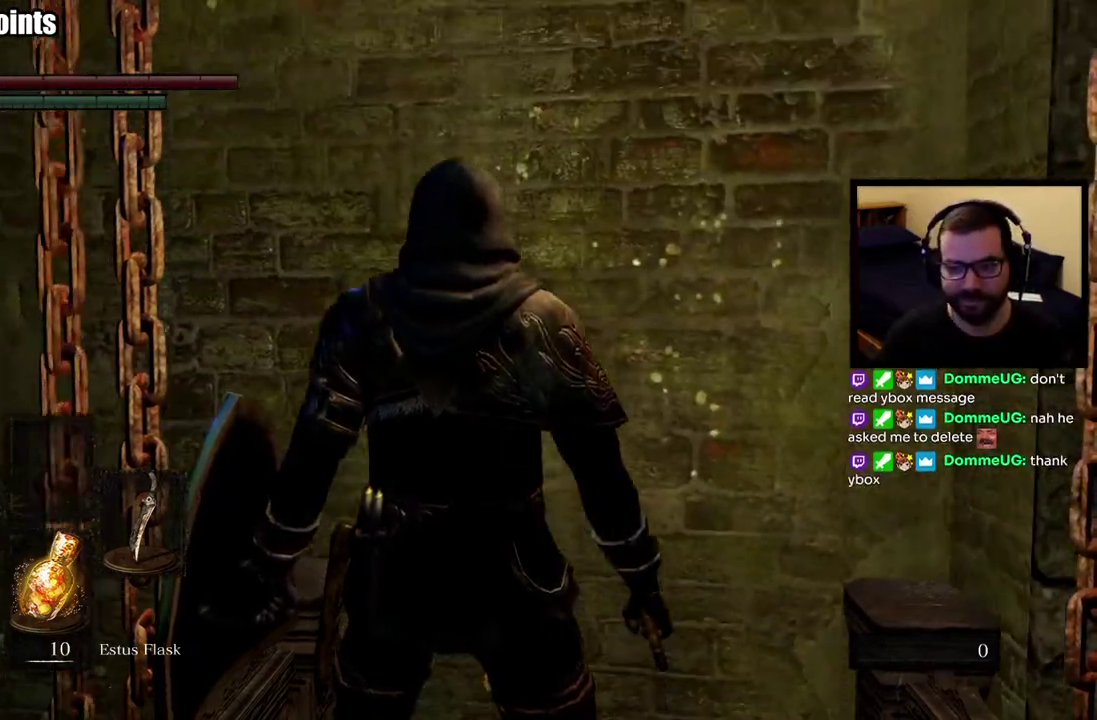
Gameplay with a controller (PlayStation layout); each line is a JSON object with the inputs held at the frame after it. "events" lists button and stick changes between this image and that frame as [ms after this image, input, new state], when the widget could be followed in between. This overlay highlights the sticks when they move; stick clicks (L3 R3) are not distinguishable. Not read: L1.
{"buttons": [], "left_stick": "center", "right_stick": "up", "events": [[367, "right_stick", "up"]]}
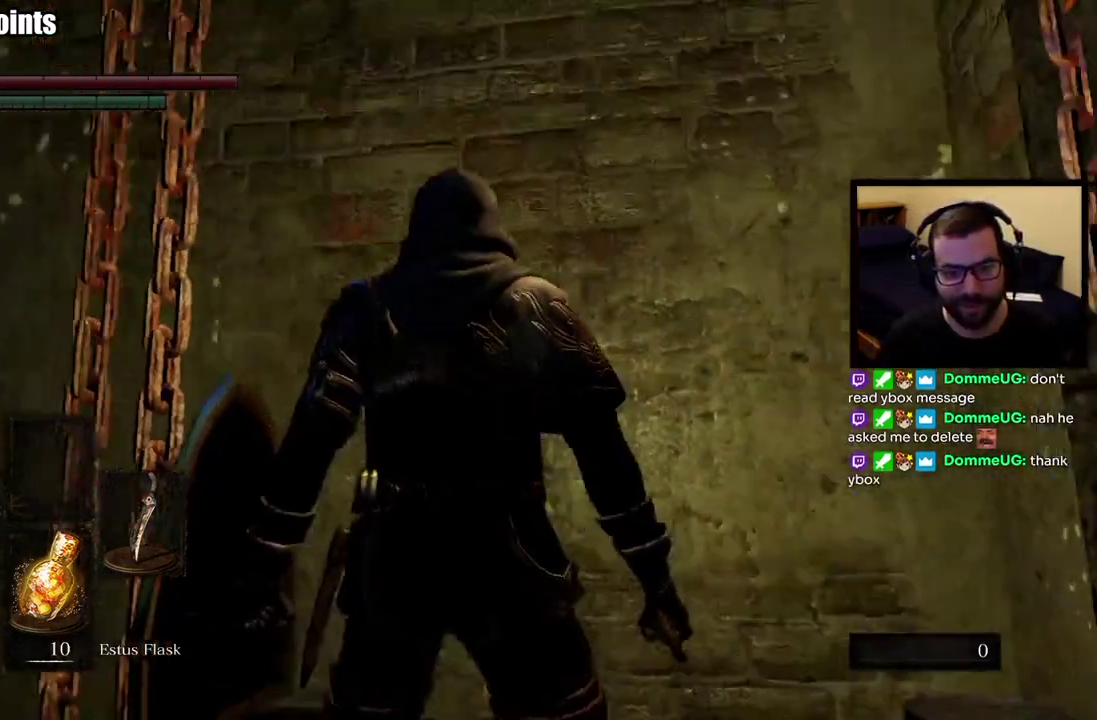
{"buttons": [], "left_stick": "center", "right_stick": "up-right", "events": [[100, "right_stick", "center"], [483, "right_stick", "up-right"]]}
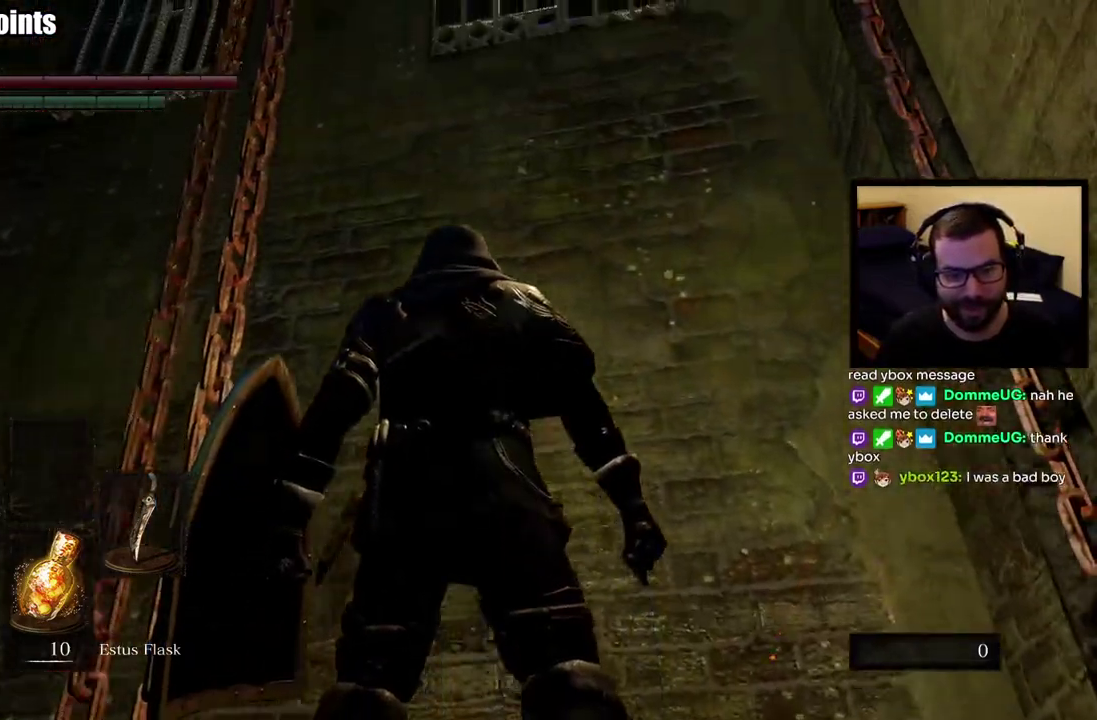
{"buttons": [], "left_stick": "center", "right_stick": "down", "events": [[167, "right_stick", "center"], [467, "right_stick", "down"]]}
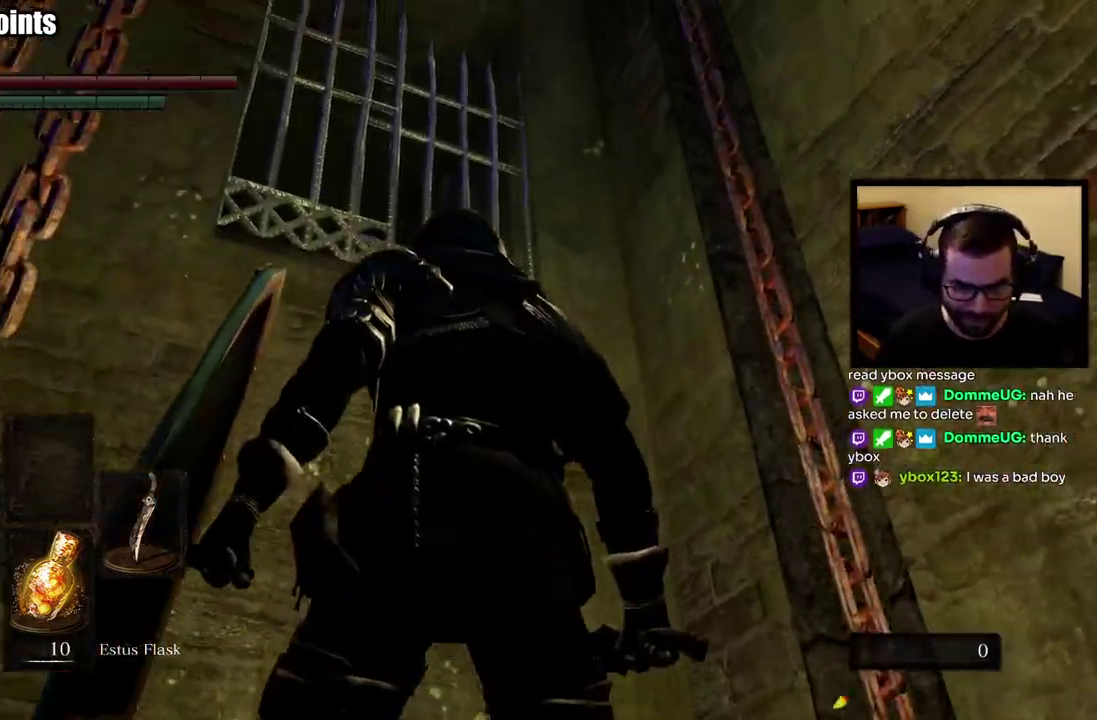
{"buttons": [], "left_stick": "center", "right_stick": "center", "events": [[133, "right_stick", "center"]]}
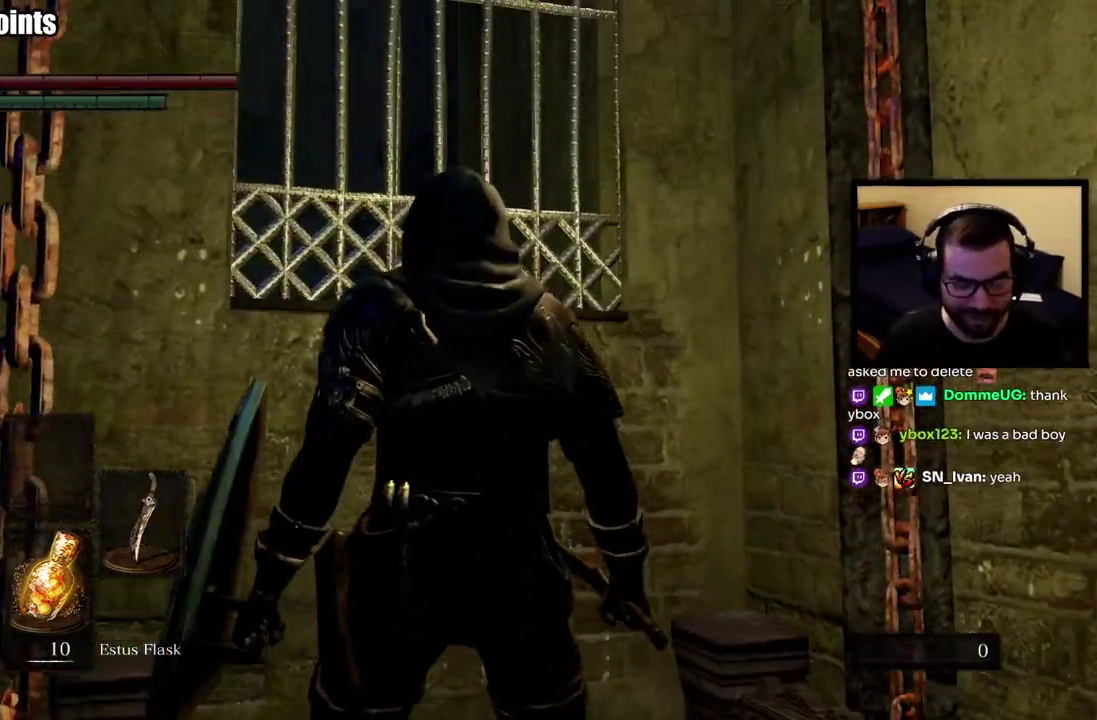
{"buttons": [], "left_stick": "center", "right_stick": "center", "events": [[317, "right_stick", "down-left"], [450, "right_stick", "center"]]}
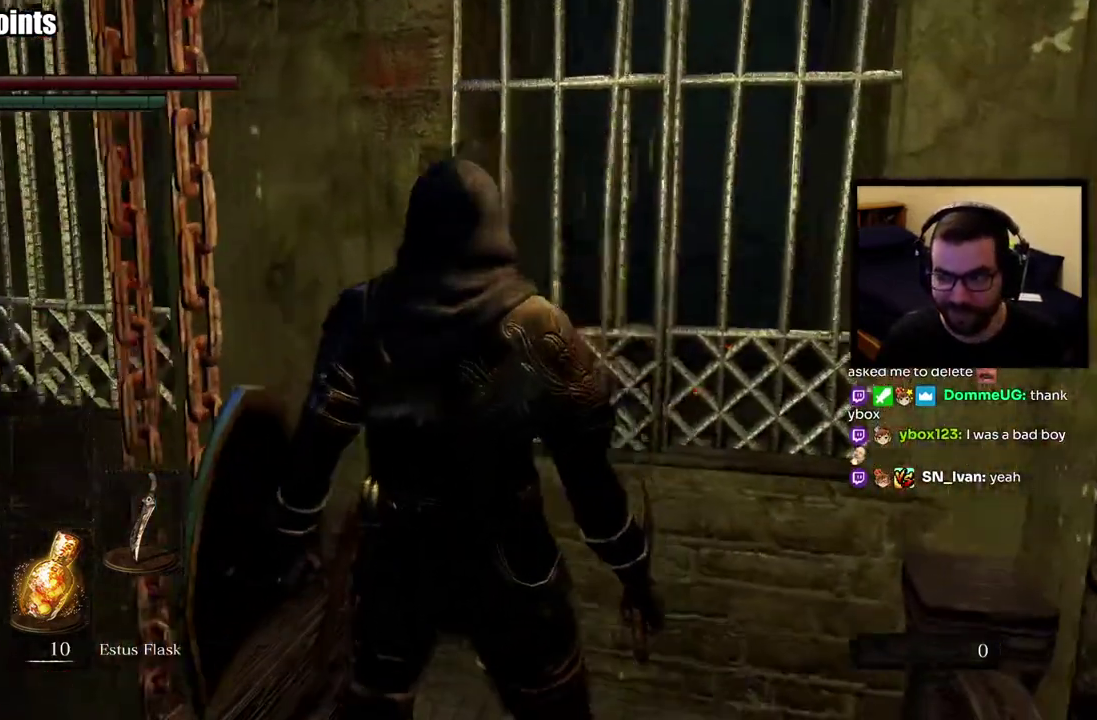
{"buttons": [], "left_stick": "center", "right_stick": "center", "events": []}
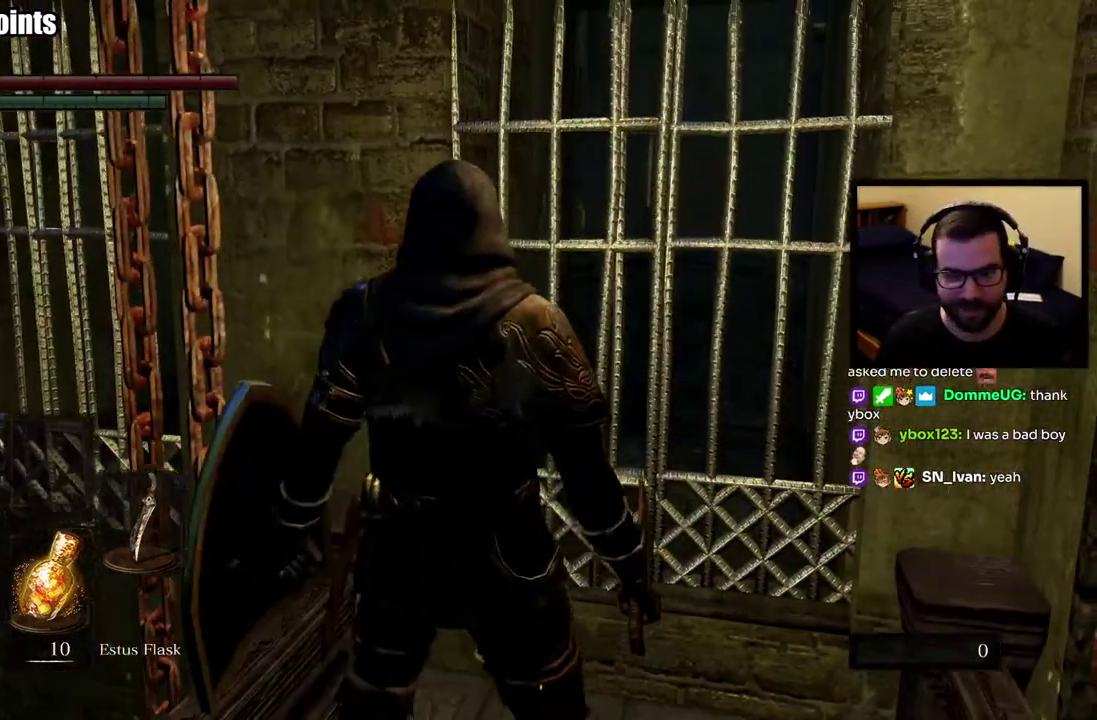
{"buttons": [], "left_stick": "up", "right_stick": "center", "events": [[250, "right_stick", "up-right"], [300, "right_stick", "center"], [433, "left_stick", "up"]]}
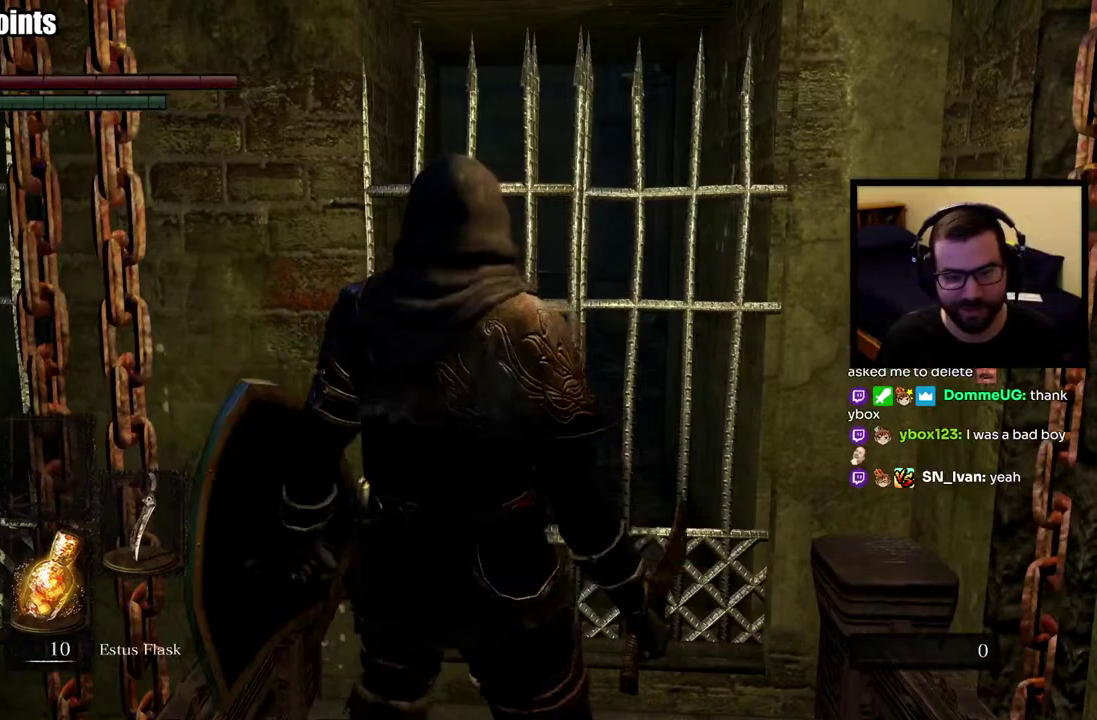
{"buttons": [], "left_stick": "up", "right_stick": "center", "events": []}
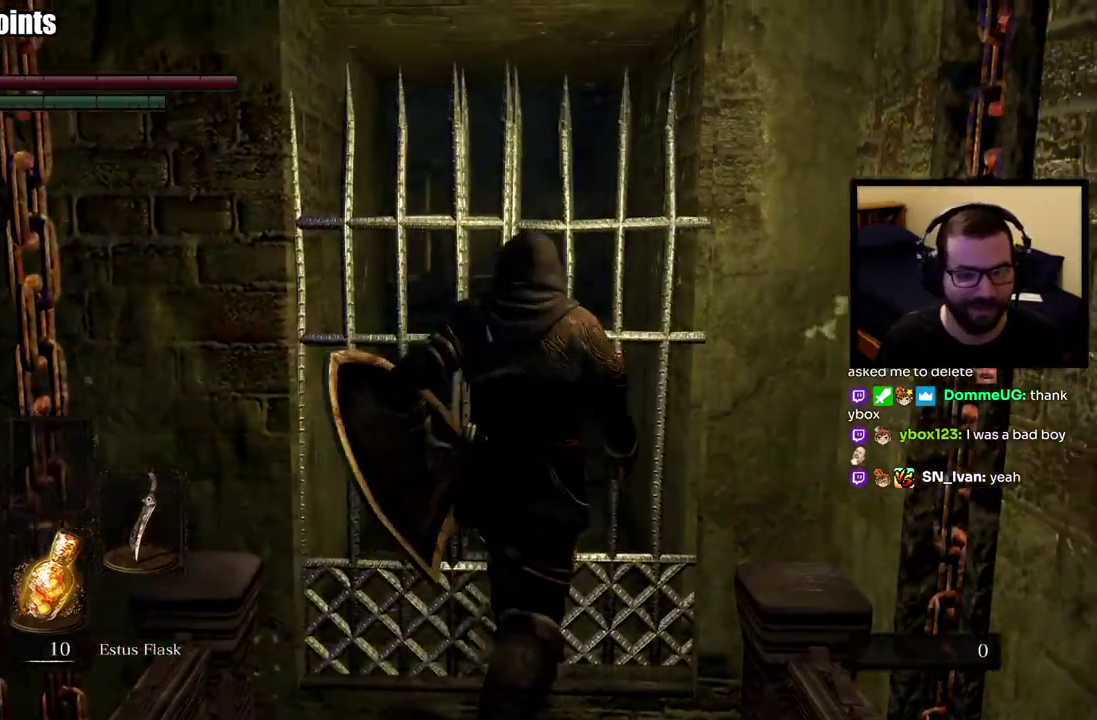
{"buttons": [], "left_stick": "up", "right_stick": "center", "events": [[117, "left_stick", "up-left"], [467, "left_stick", "up"]]}
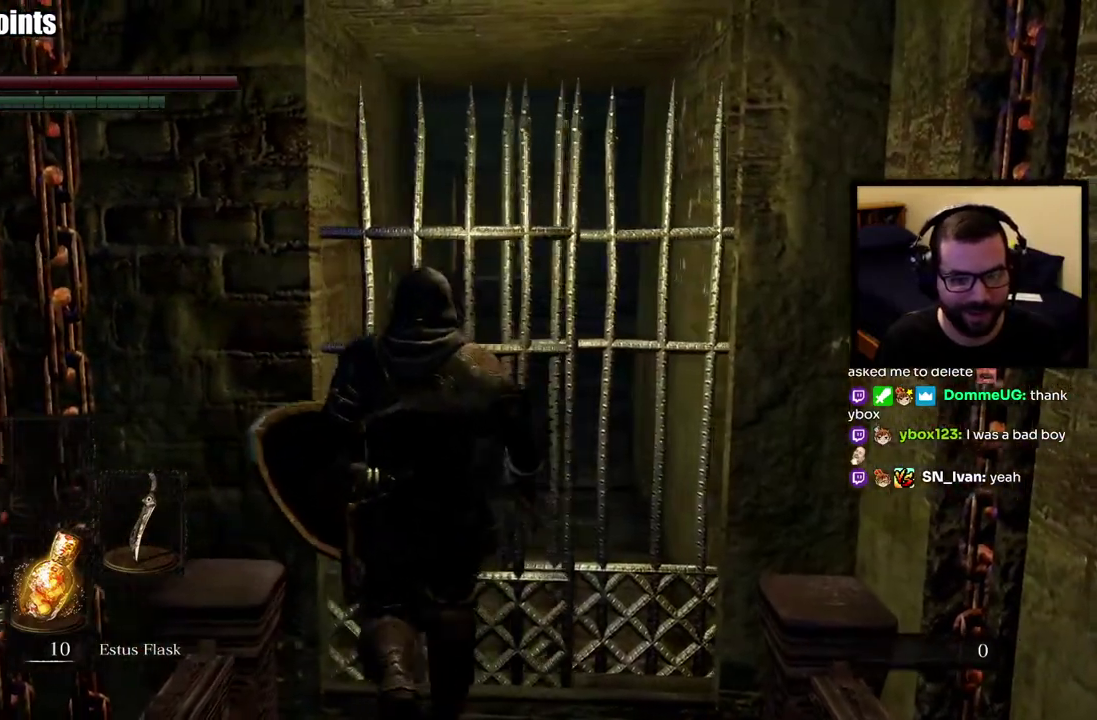
{"buttons": [], "left_stick": "up-left", "right_stick": "center", "events": [[283, "left_stick", "up-left"]]}
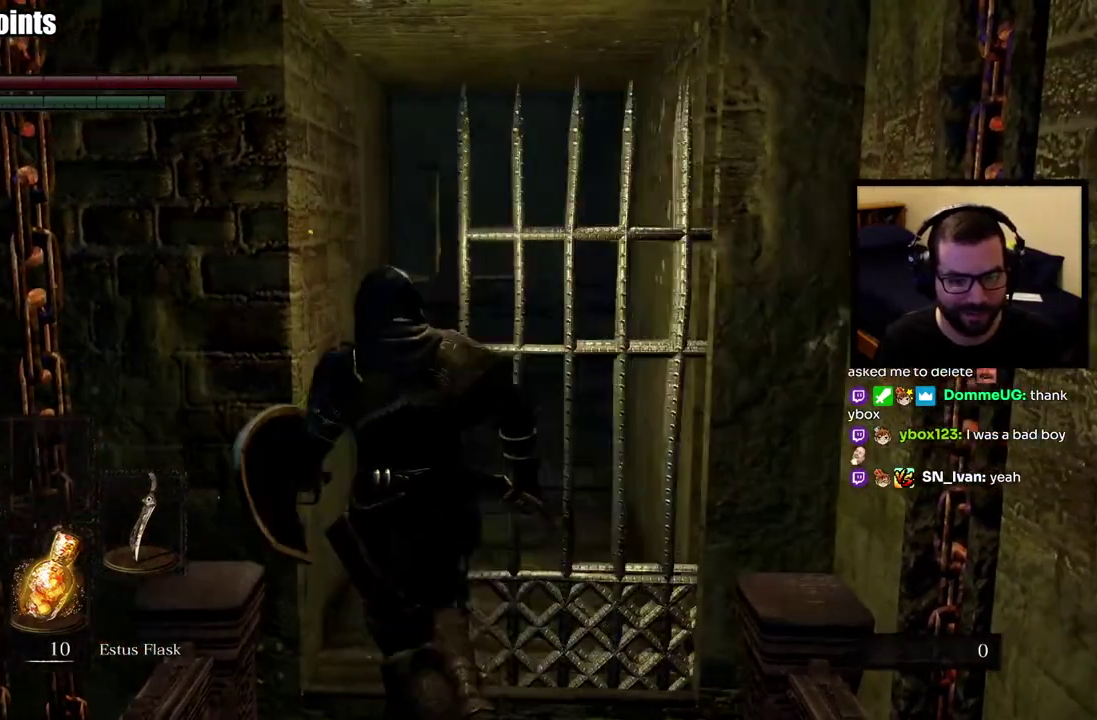
{"buttons": ["CIRCLE"], "left_stick": "up", "right_stick": "center", "events": [[50, "left_stick", "up"], [350, "CIRCLE", "down"]]}
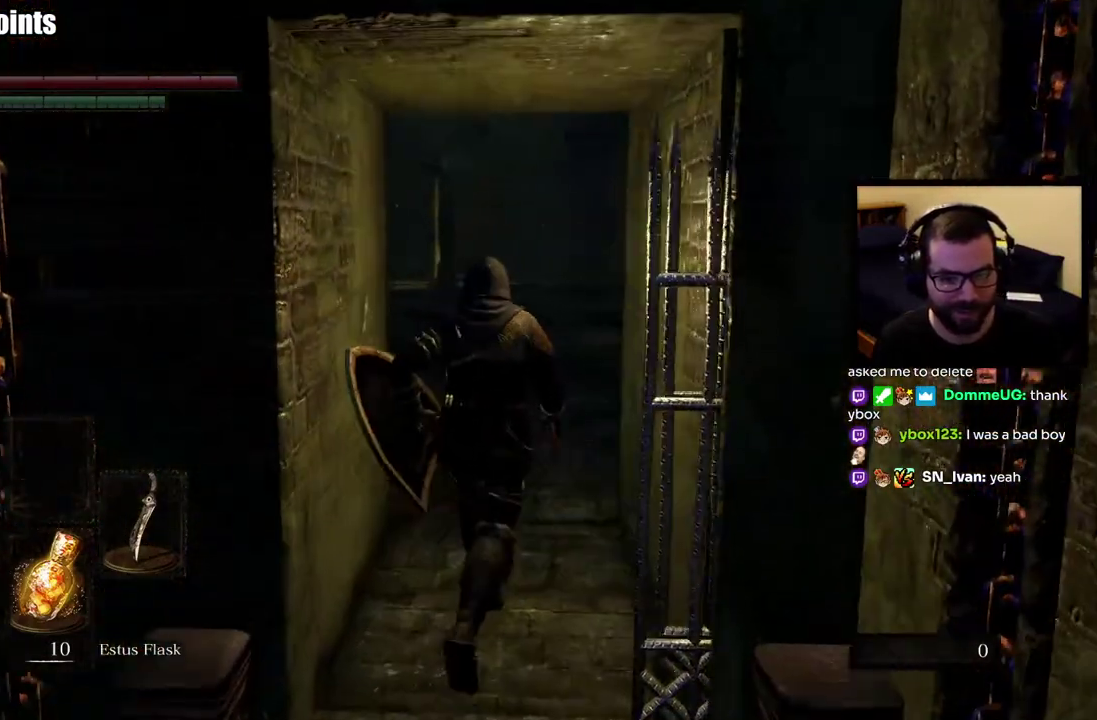
{"buttons": ["CIRCLE"], "left_stick": "up", "right_stick": "center", "events": [[250, "right_stick", "left"], [417, "right_stick", "up-left"], [467, "right_stick", "center"]]}
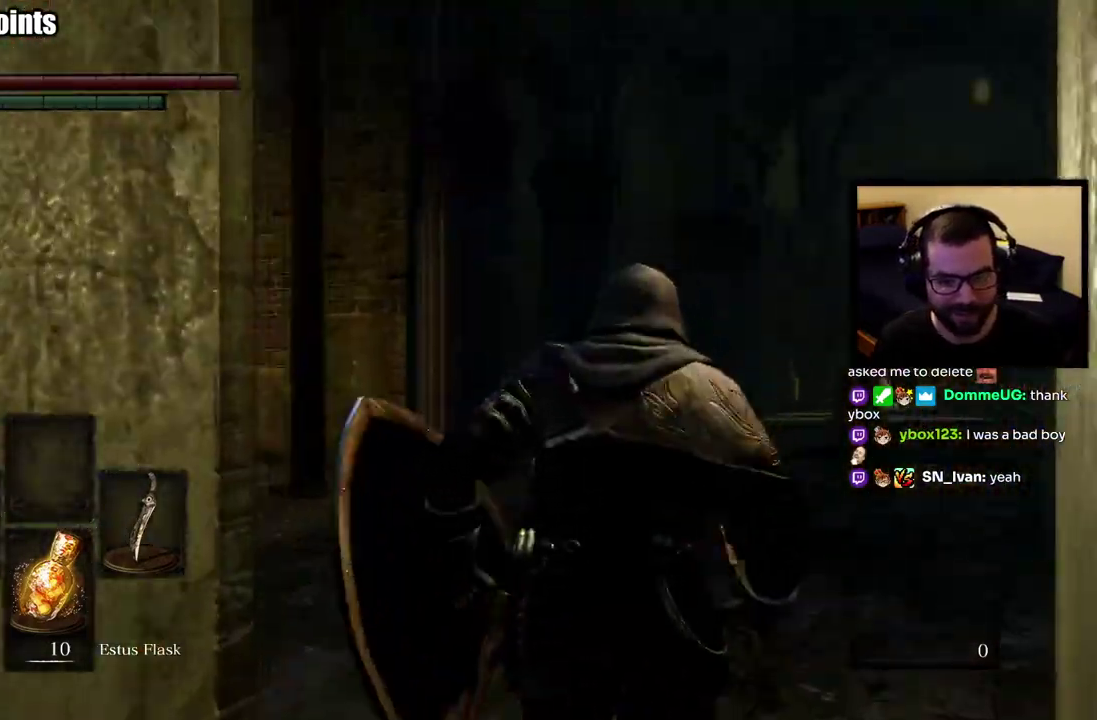
{"buttons": ["CIRCLE"], "left_stick": "up-left", "right_stick": "left", "events": [[133, "right_stick", "left"], [300, "right_stick", "center"], [350, "left_stick", "up-left"], [467, "right_stick", "left"]]}
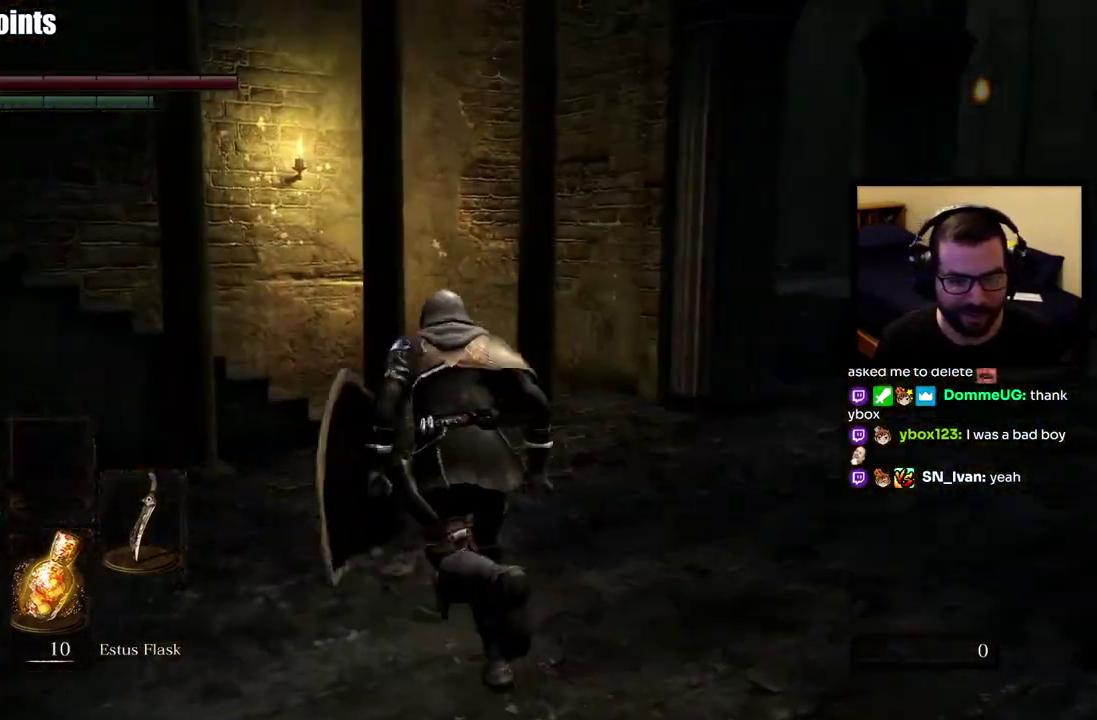
{"buttons": ["CIRCLE"], "left_stick": "up", "right_stick": "center", "events": [[50, "left_stick", "up"], [83, "right_stick", "center"]]}
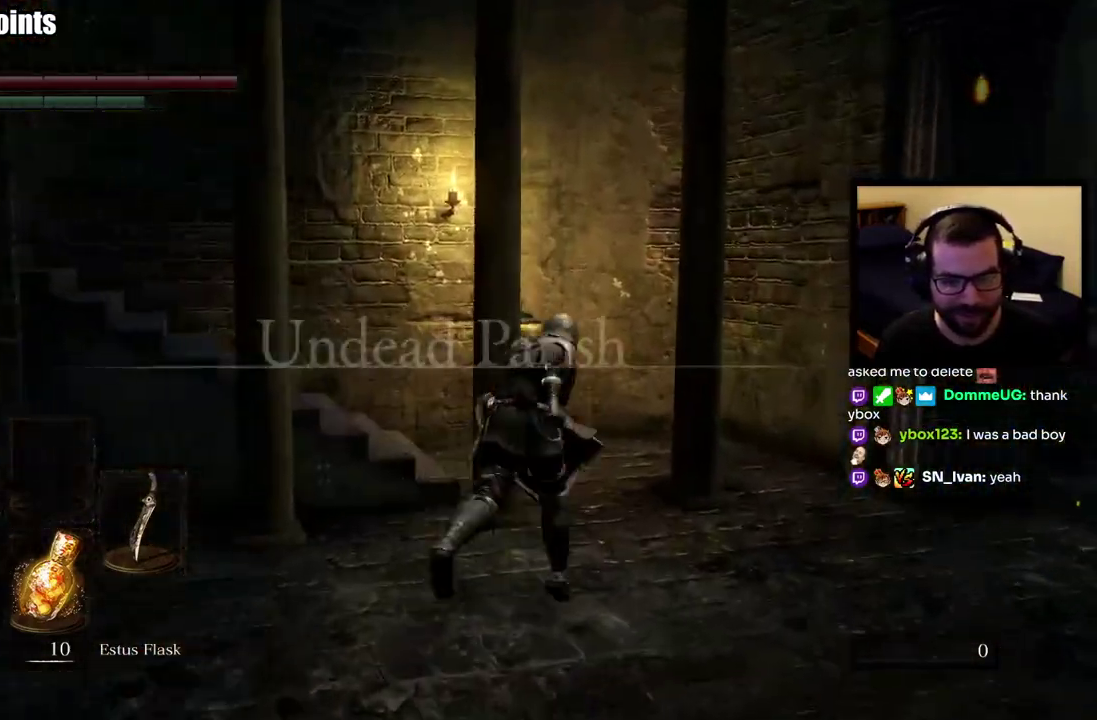
{"buttons": ["CIRCLE"], "left_stick": "up", "right_stick": "left", "events": [[250, "right_stick", "left"]]}
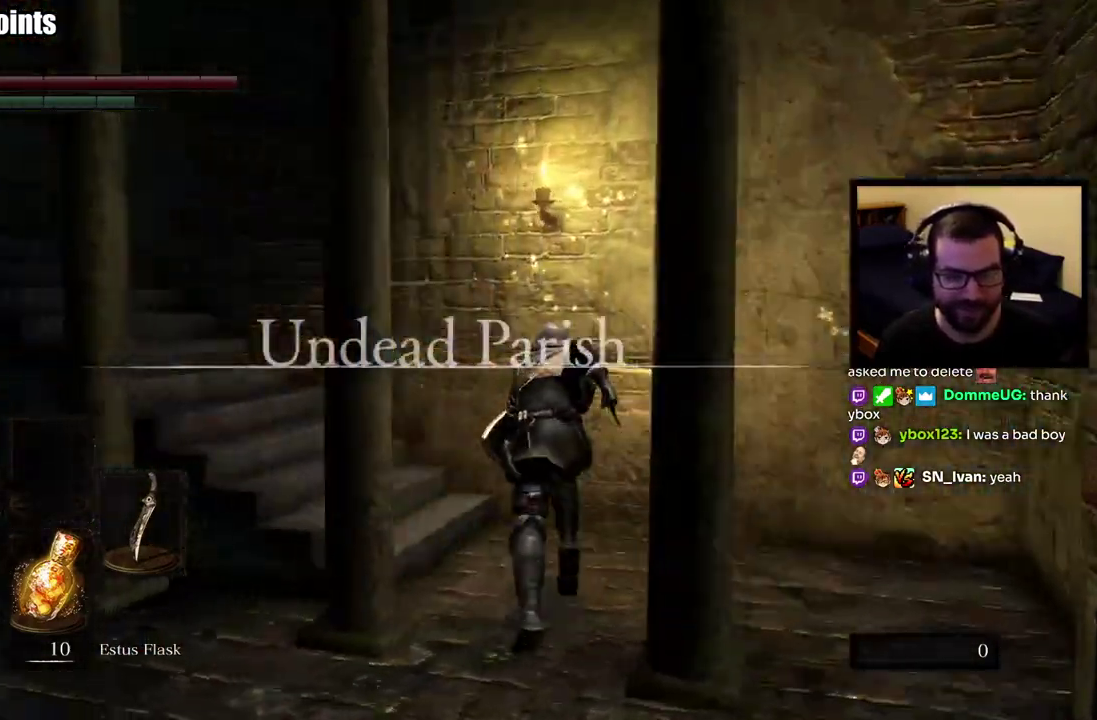
{"buttons": ["CIRCLE"], "left_stick": "up-left", "right_stick": "left"}
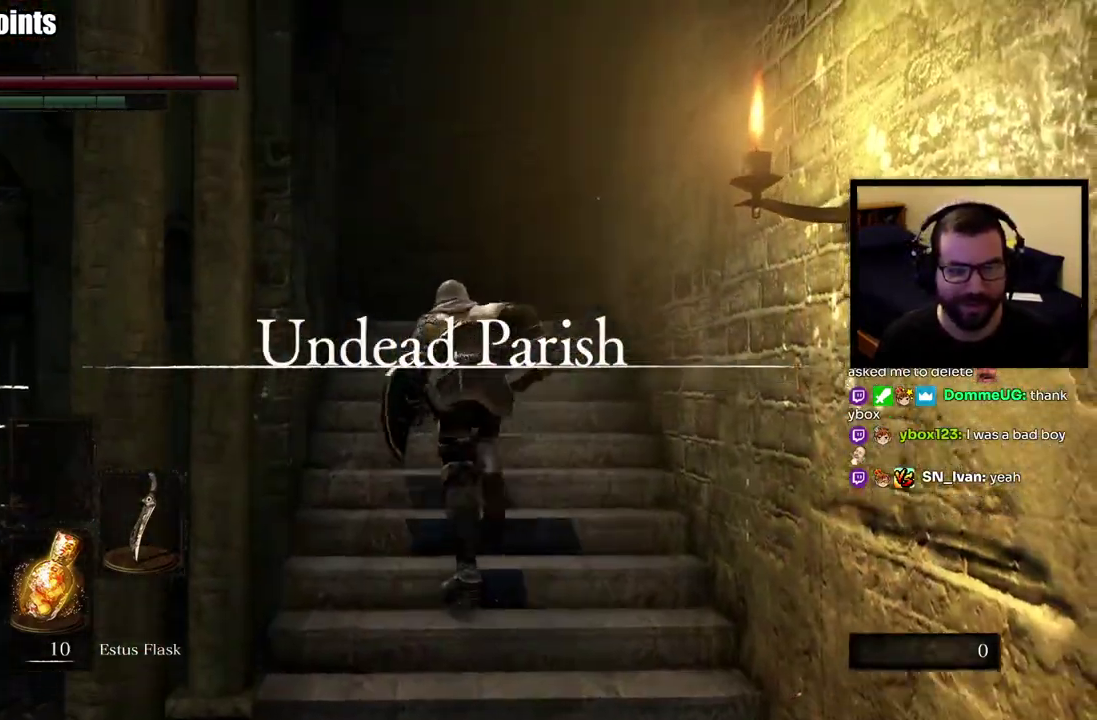
{"buttons": ["CIRCLE"], "left_stick": "up", "right_stick": "left"}
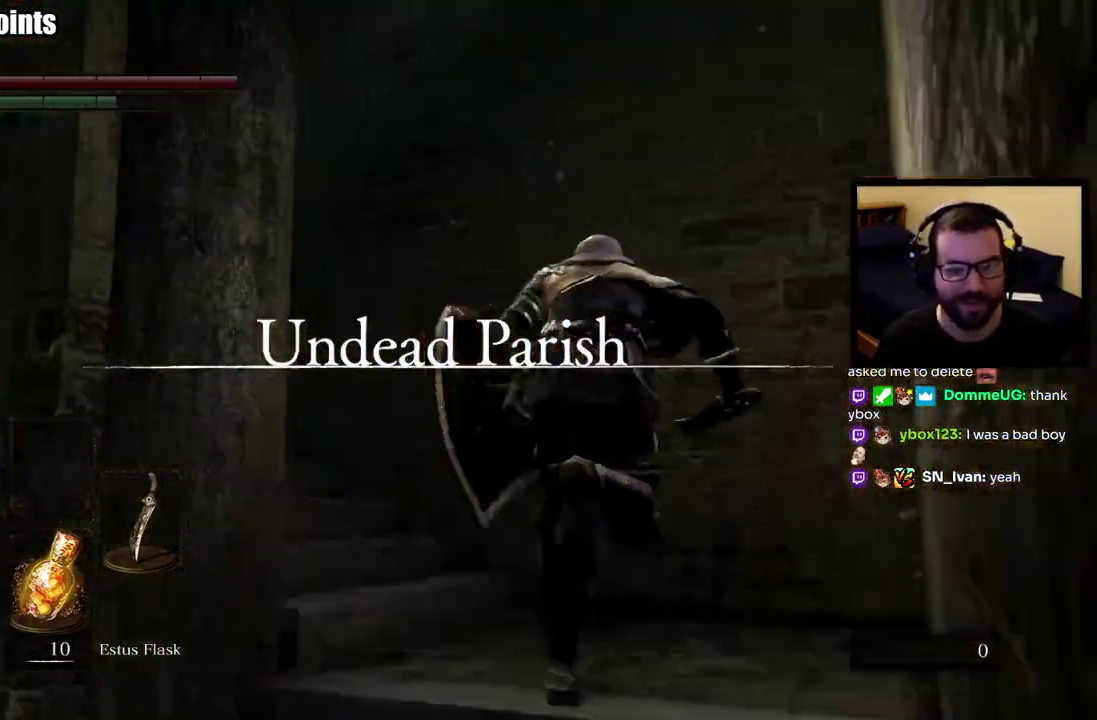
{"buttons": ["CIRCLE"], "left_stick": "up", "right_stick": "center", "events": [[33, "right_stick", "center"], [100, "right_stick", "left"], [383, "right_stick", "center"]]}
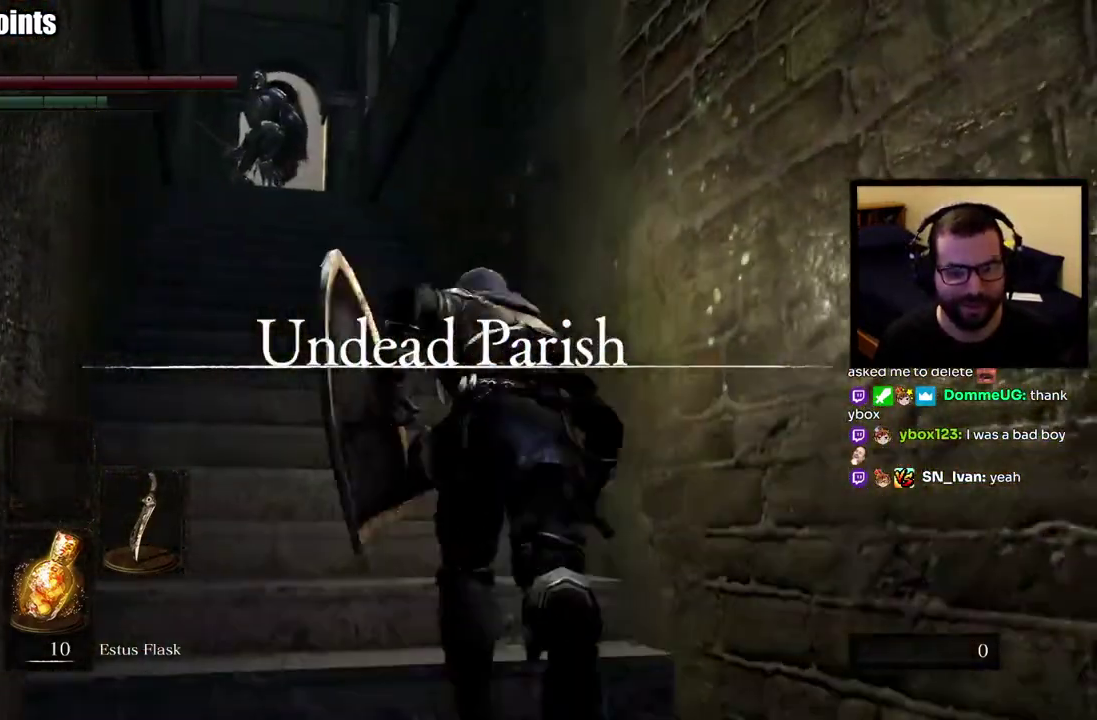
{"buttons": [], "left_stick": "up-left", "right_stick": "center", "events": [[67, "CIRCLE", "up"], [283, "R3", "down"], [400, "R3", "up"], [500, "left_stick", "up-left"]]}
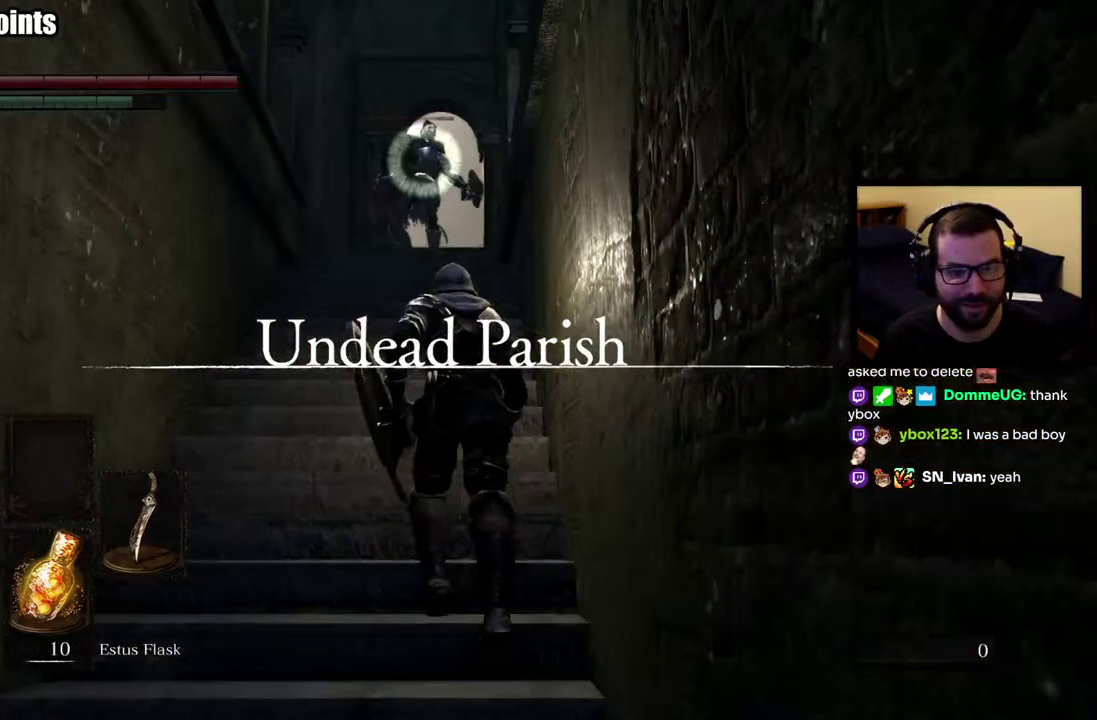
{"buttons": [], "left_stick": "up", "right_stick": "center", "events": [[50, "right_stick", "left"], [133, "right_stick", "center"], [233, "left_stick", "up"]]}
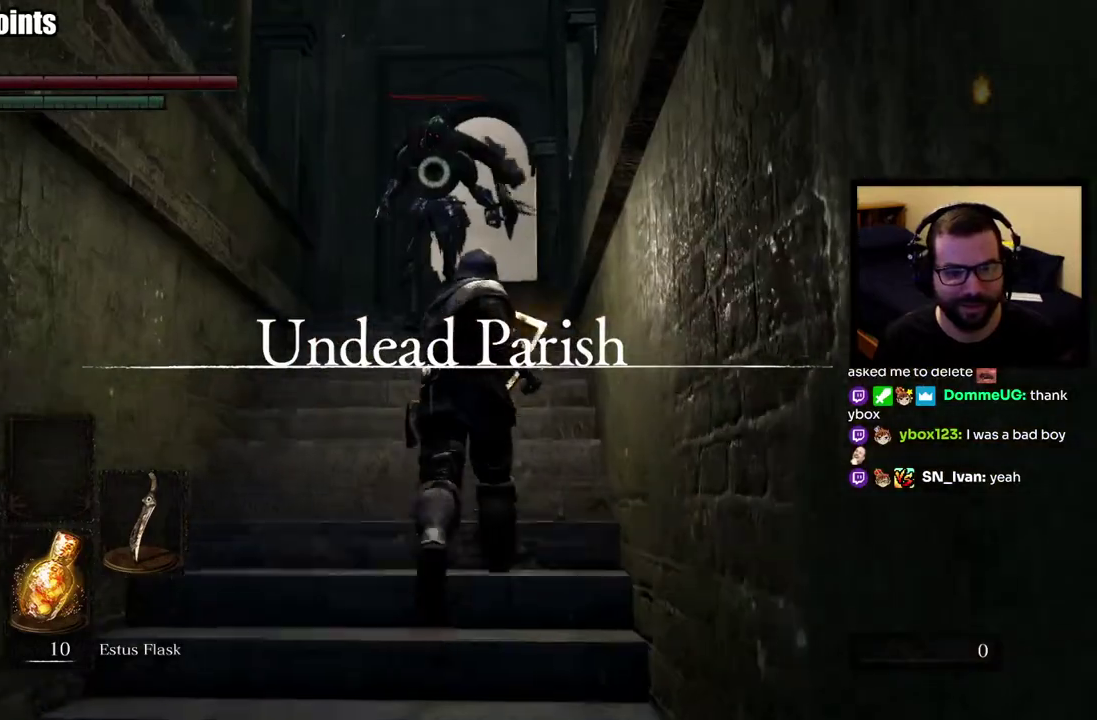
{"buttons": [], "left_stick": "up-left", "right_stick": "center", "events": [[300, "left_stick", "up-left"]]}